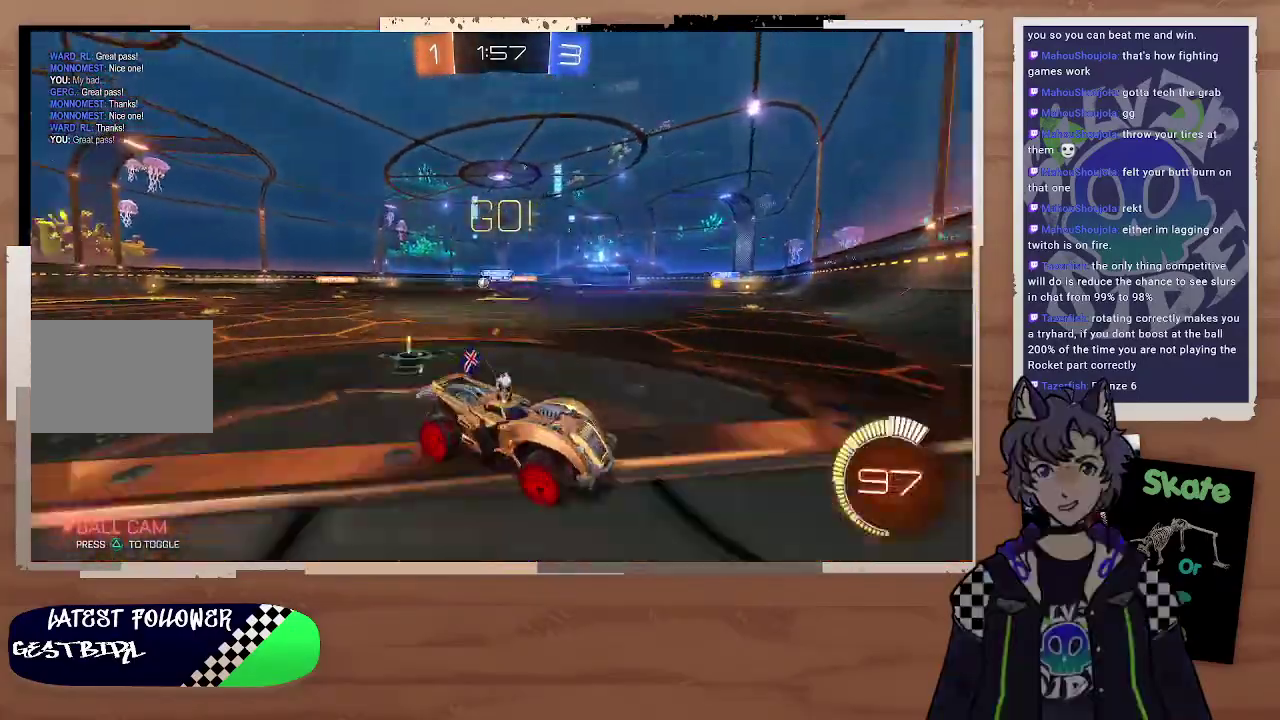
Gameplay with a controller (PlayStation layout); each line is a JSON object with the inputs held at the frame after it. "events" lists button and stick changes between this image and that frame as [ms after this image, input, new state], when the widget could be followed in between. Not read: L1.
{"buttons": ["R2"], "left_stick": "left", "right_stick": "center", "events": []}
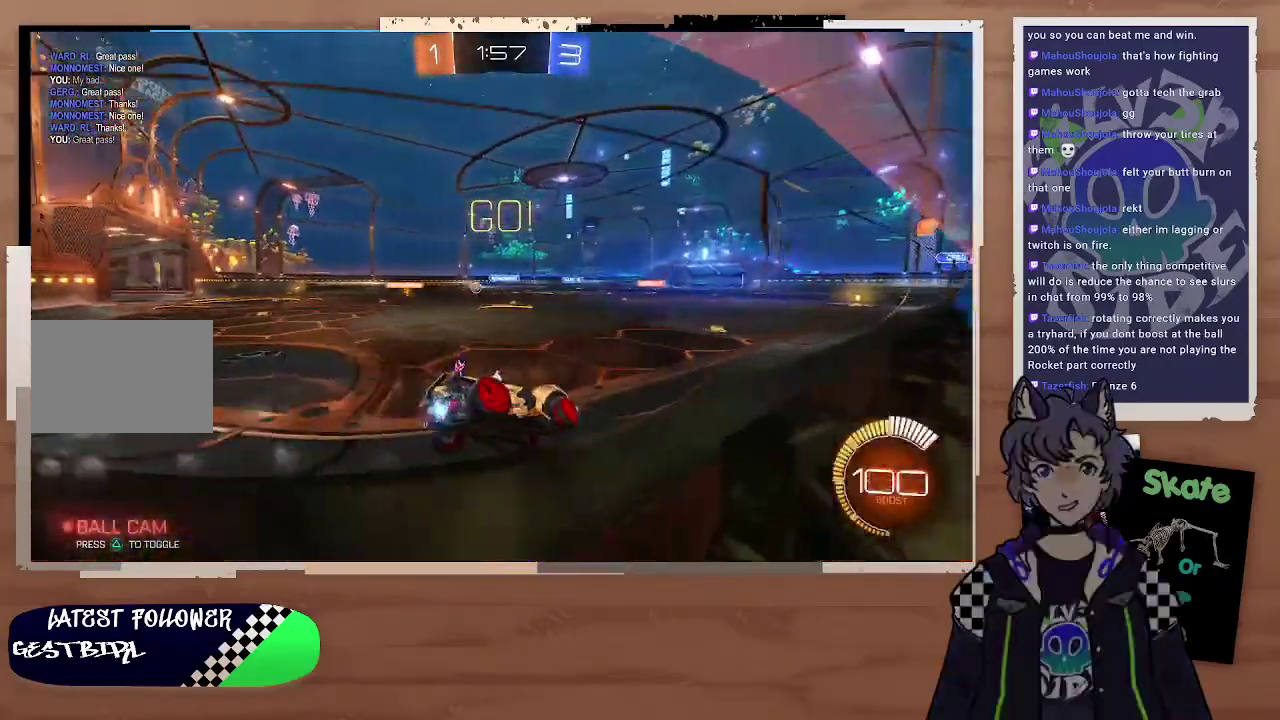
{"buttons": ["R2"], "left_stick": "left", "right_stick": "center", "events": []}
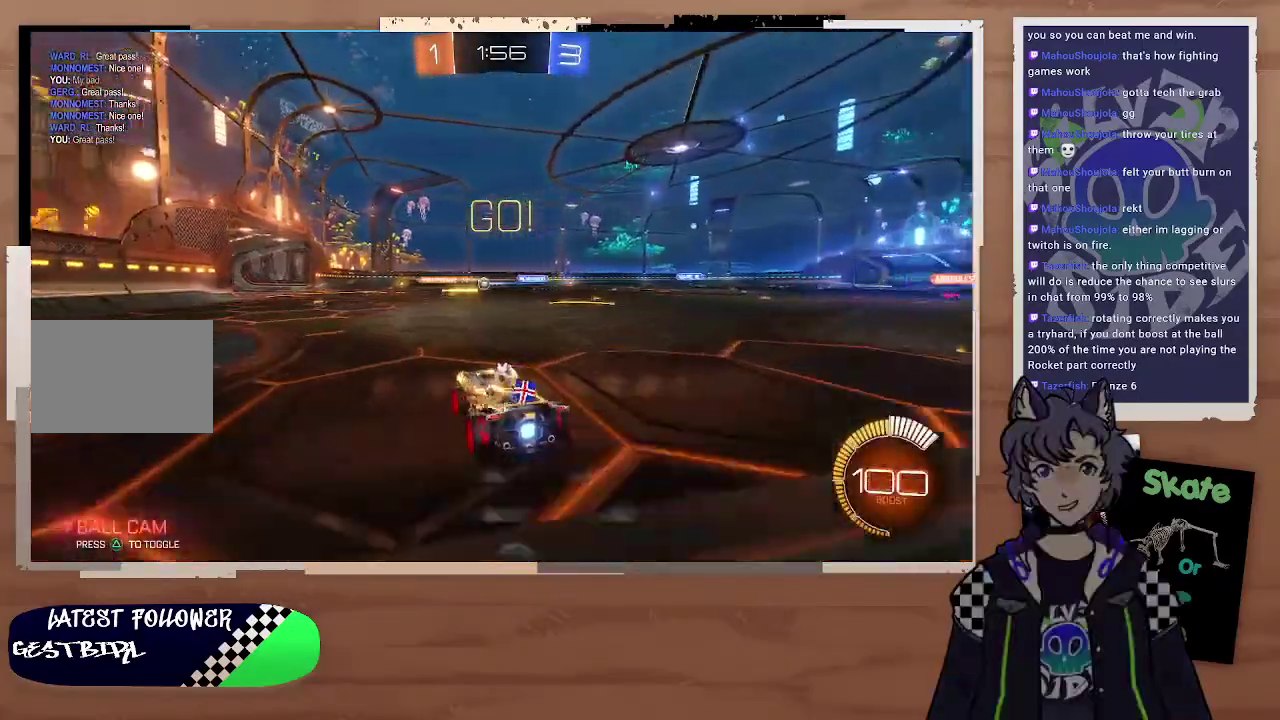
{"buttons": ["R2"], "left_stick": "center", "right_stick": "center", "events": [[100, "left_stick", "up"], [133, "CROSS", "down"], [200, "CROSS", "up"], [267, "CROSS", "down"], [433, "CROSS", "up"], [433, "left_stick", "center"]]}
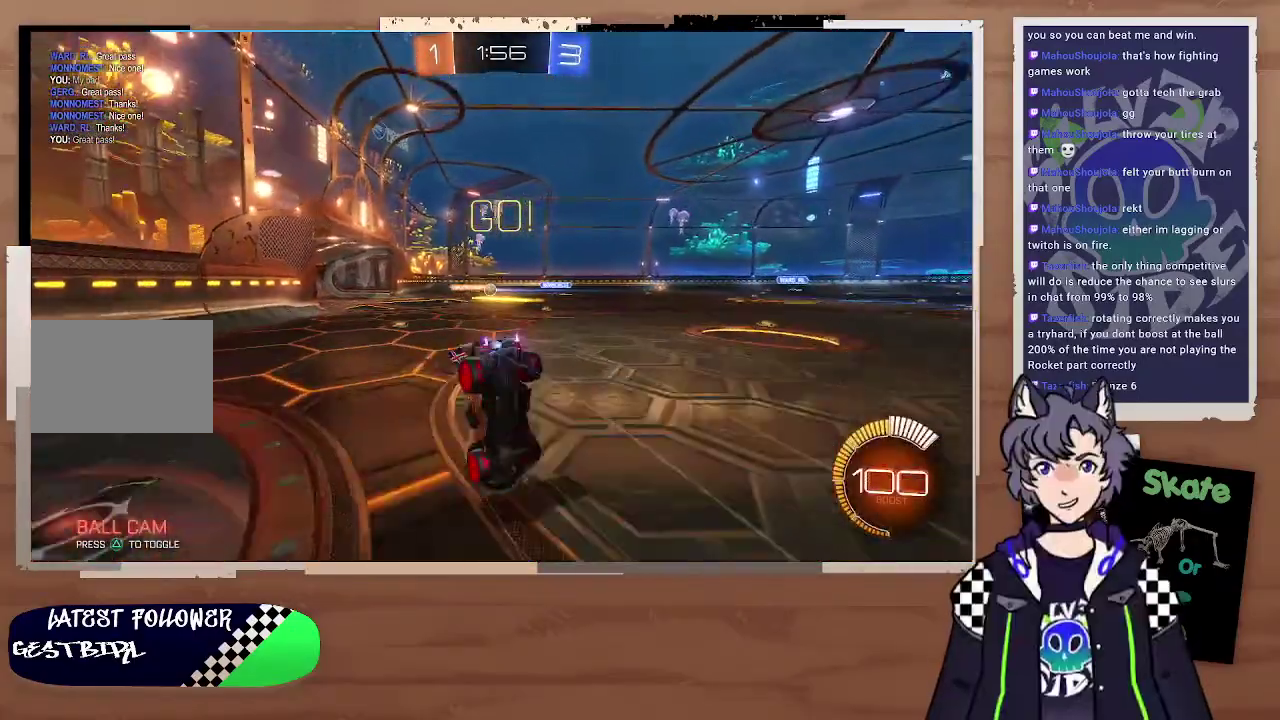
{"buttons": [], "left_stick": "center", "right_stick": "center", "events": [[267, "R2", "up"]]}
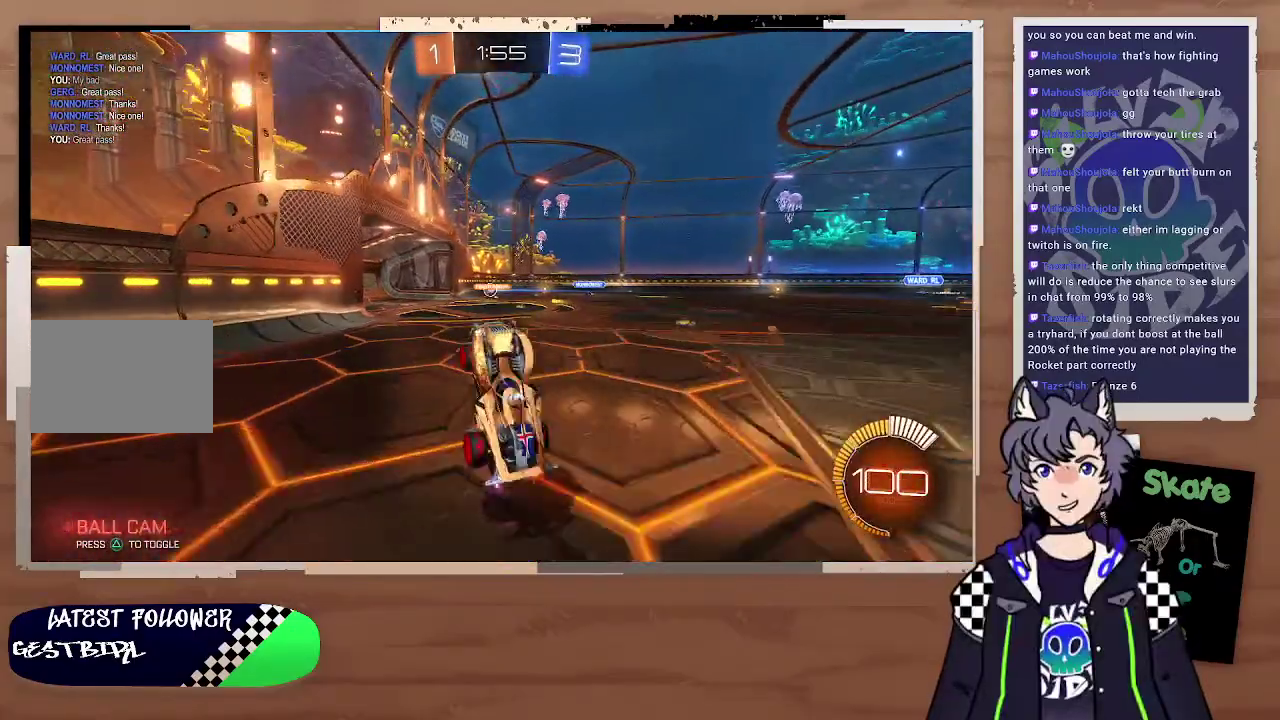
{"buttons": [], "left_stick": "left", "right_stick": "center", "events": [[433, "left_stick", "left"]]}